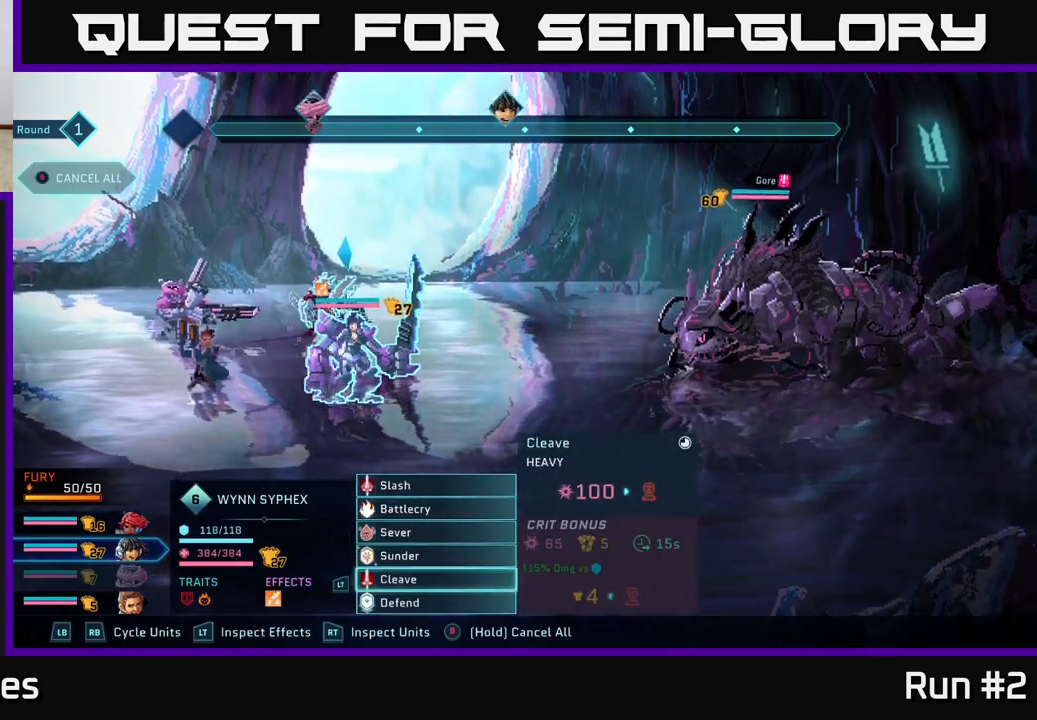
Gameplay with a controller (Xbox layout); each line is a JSON object with the inputs held at the frame after it. "events" lists button and stick changes between this image and that frame as [ms after this image, input, new state], when the widget could be followed in between.
{"buttons": [], "left_stick": "center", "right_stick": "center", "events": [[17, "left_stick", "down"], [167, "left_stick", "center"]]}
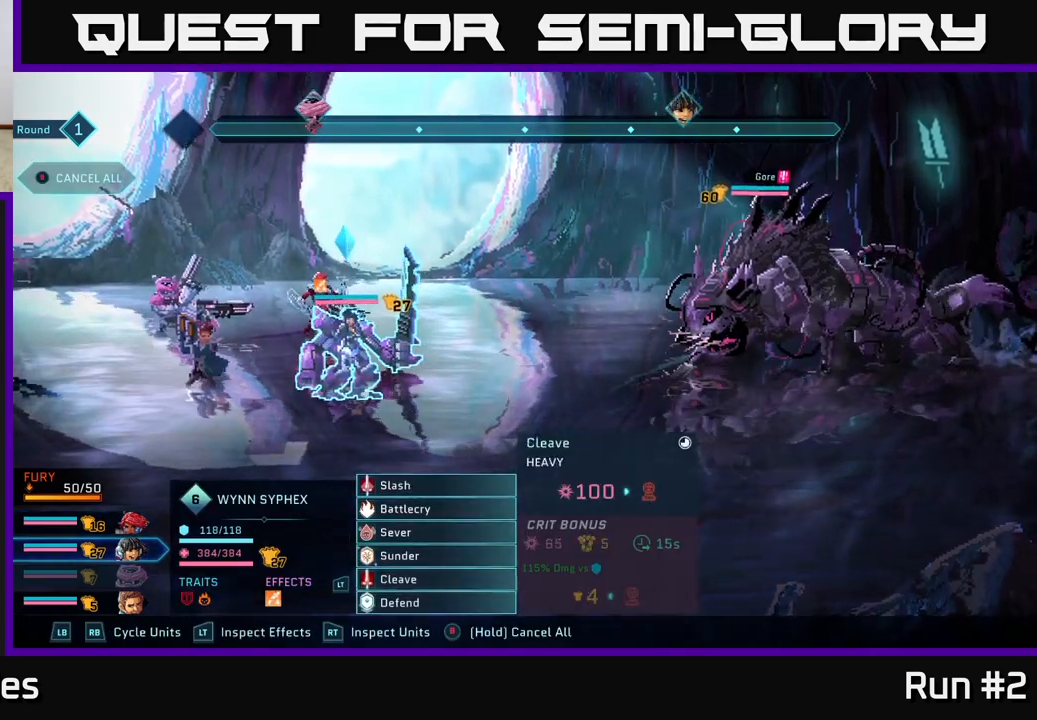
{"buttons": [], "left_stick": "center", "right_stick": "center", "events": [[217, "left_stick", "up"], [367, "left_stick", "center"]]}
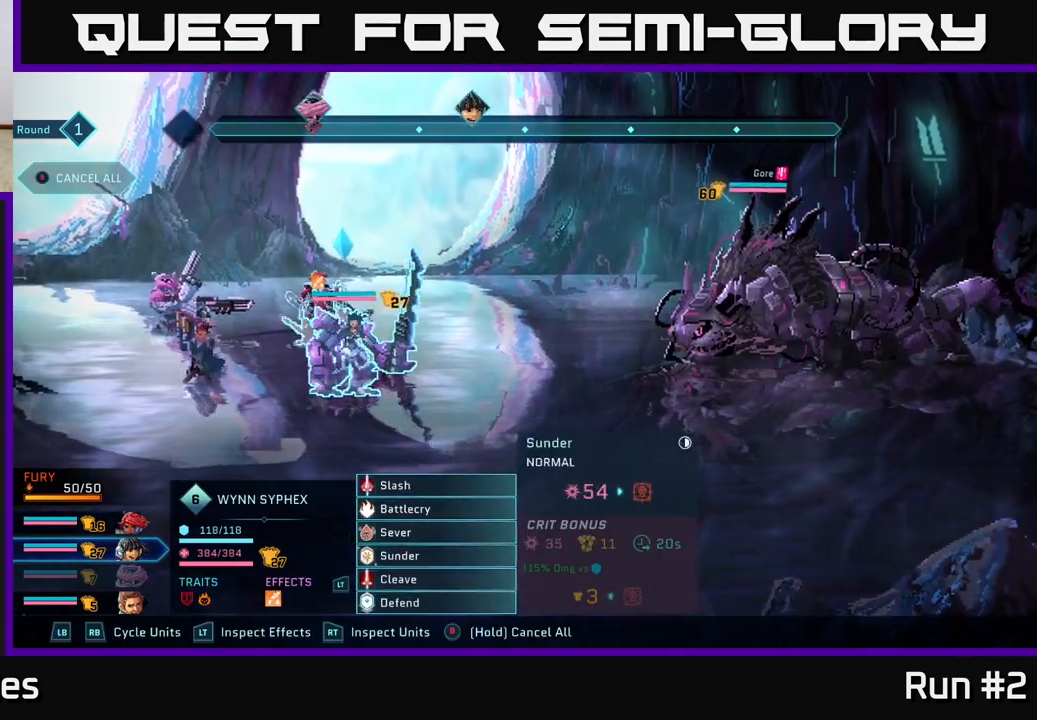
{"buttons": [], "left_stick": "center", "right_stick": "center", "events": []}
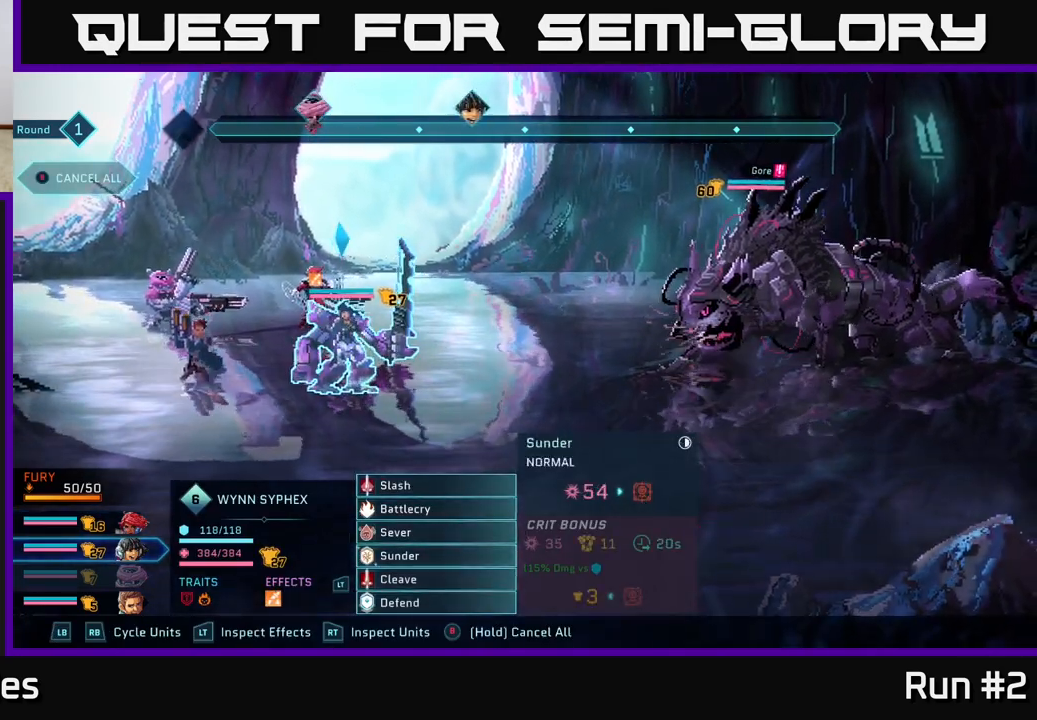
{"buttons": [], "left_stick": "up", "right_stick": "center", "events": [[167, "left_stick", "up"], [317, "left_stick", "center"], [483, "left_stick", "up"]]}
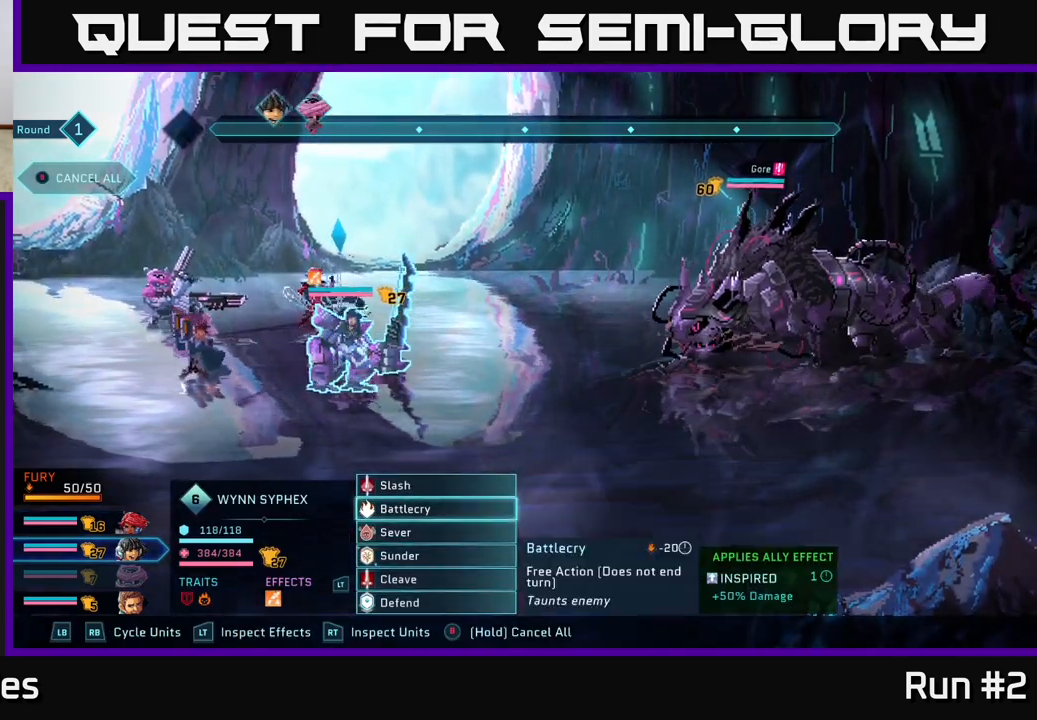
{"buttons": [], "left_stick": "center", "right_stick": "center", "events": [[150, "left_stick", "center"], [300, "left_stick", "up"], [450, "left_stick", "center"]]}
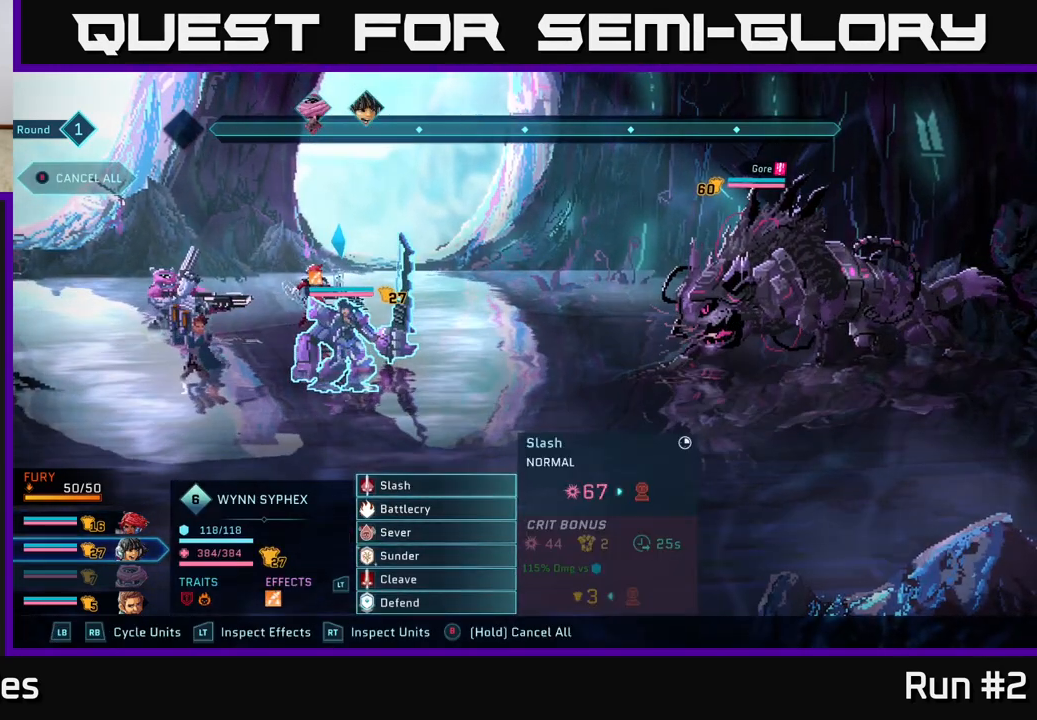
{"buttons": [], "left_stick": "down", "right_stick": "center", "events": [[183, "left_stick", "down"], [350, "left_stick", "center"], [450, "left_stick", "down"]]}
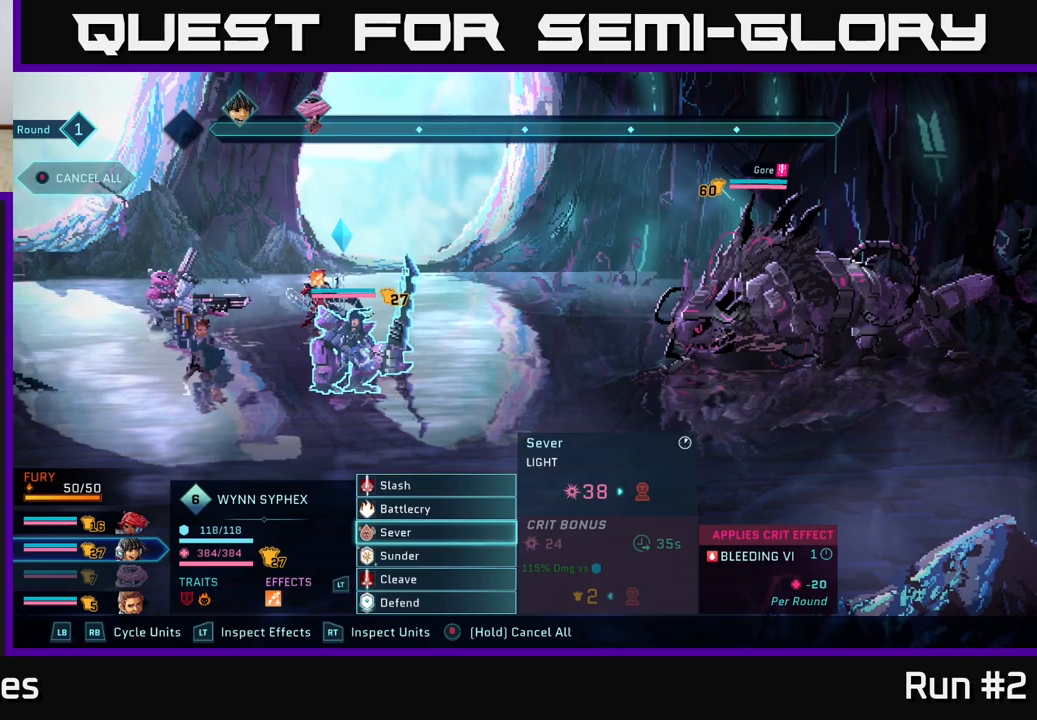
{"buttons": [], "left_stick": "center", "right_stick": "center", "events": [[117, "left_stick", "center"]]}
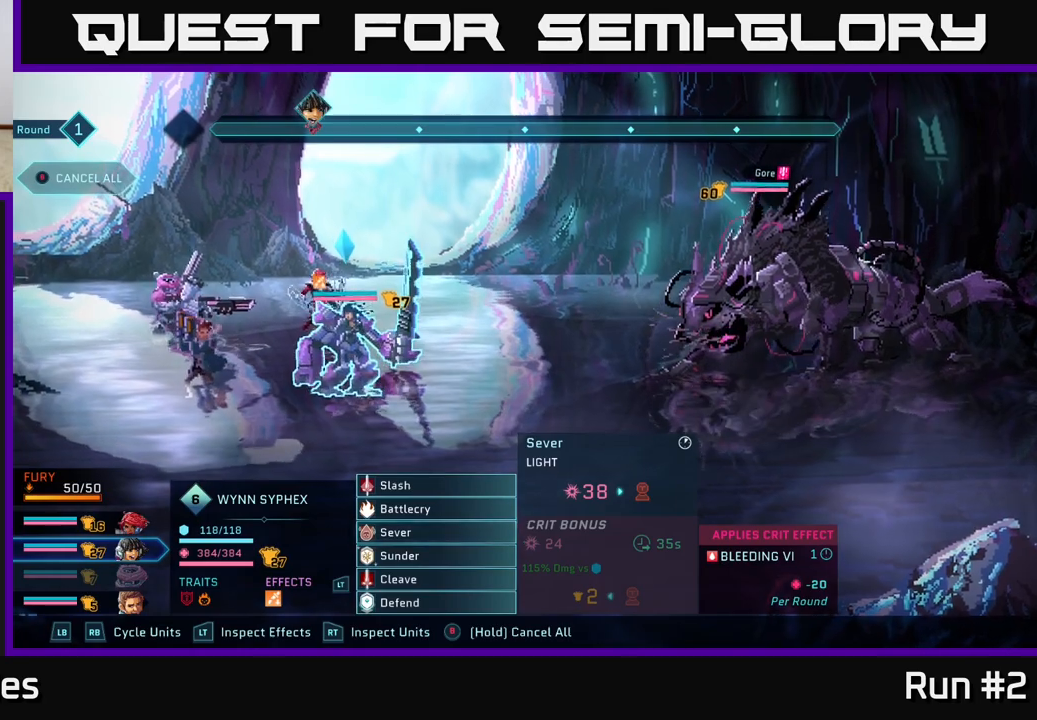
{"buttons": [], "left_stick": "center", "right_stick": "center", "events": []}
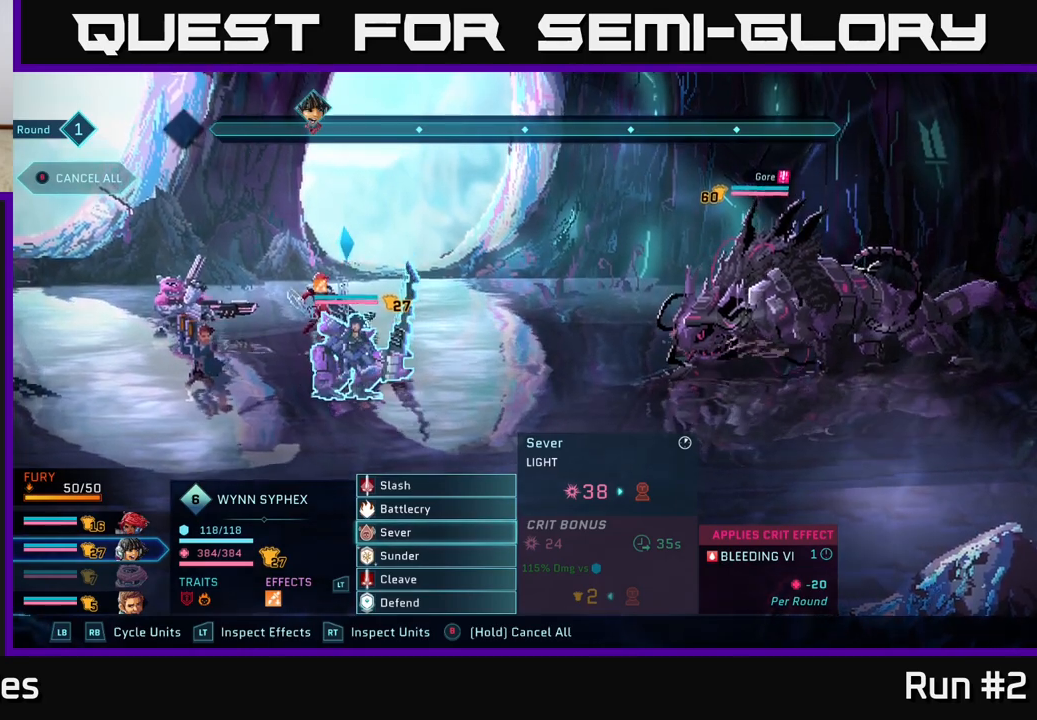
{"buttons": [], "left_stick": "center", "right_stick": "center", "events": []}
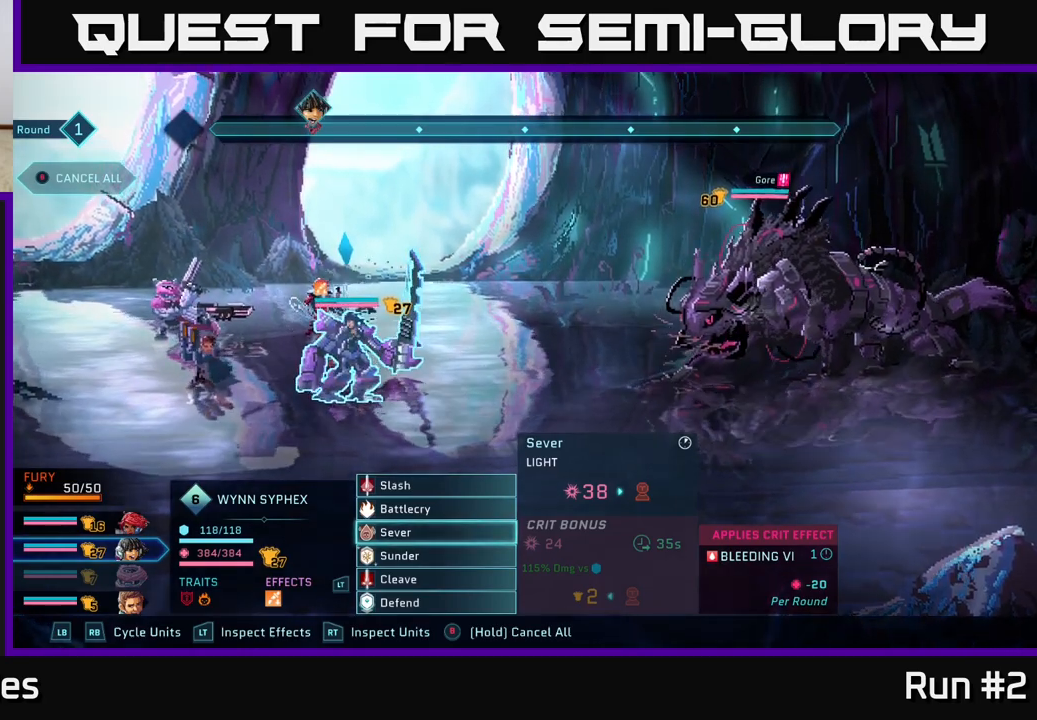
{"buttons": [], "left_stick": "center", "right_stick": "center", "events": []}
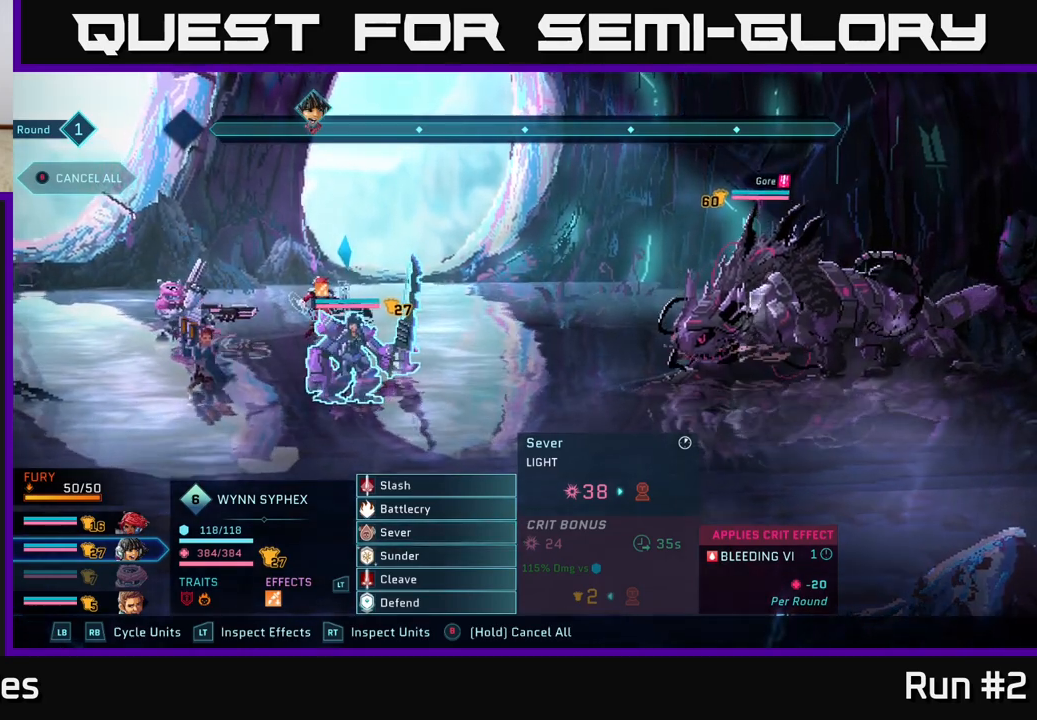
{"buttons": [], "left_stick": "down", "right_stick": "center", "events": [[417, "left_stick", "down"]]}
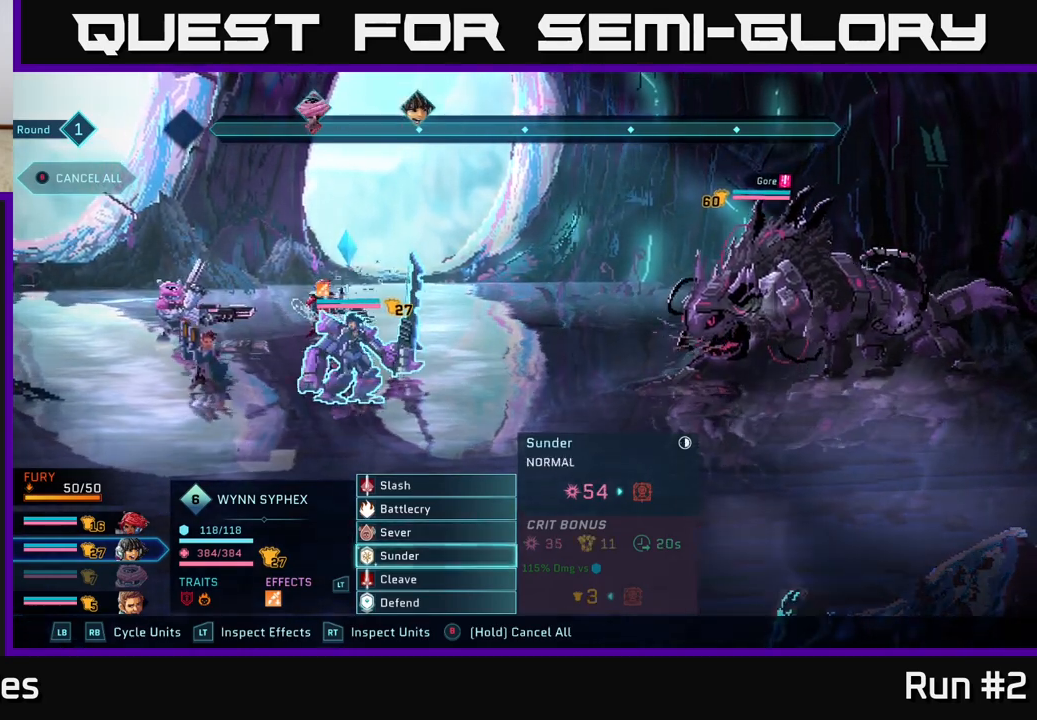
{"buttons": [], "left_stick": "center", "right_stick": "center", "events": [[100, "left_stick", "center"]]}
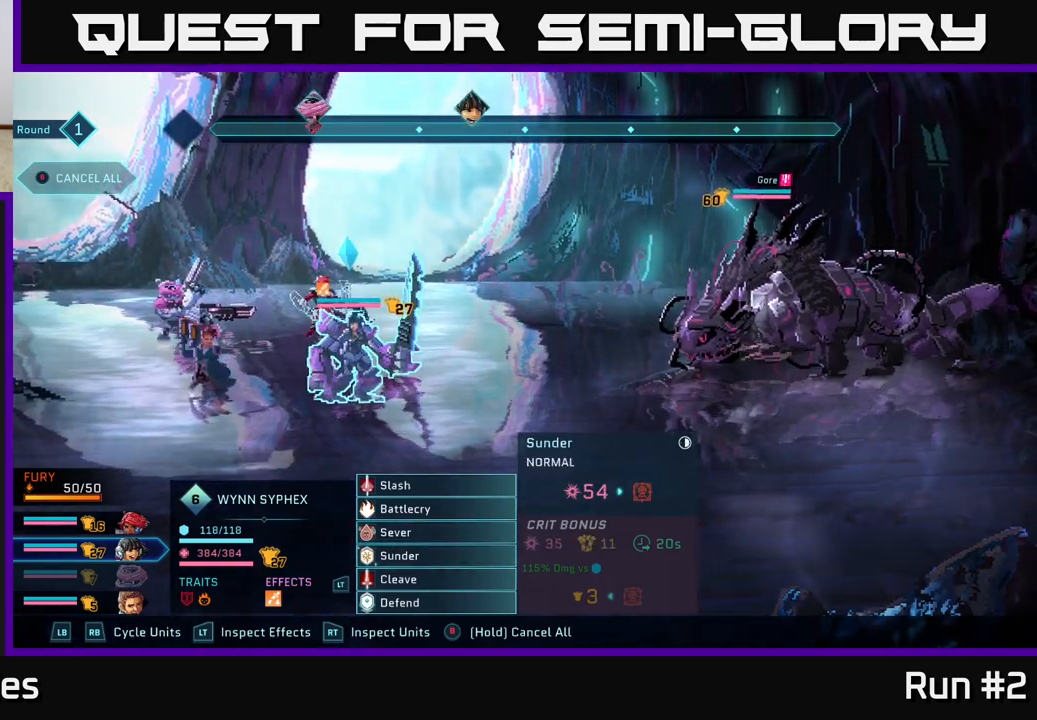
{"buttons": [], "left_stick": "center", "right_stick": "center", "events": []}
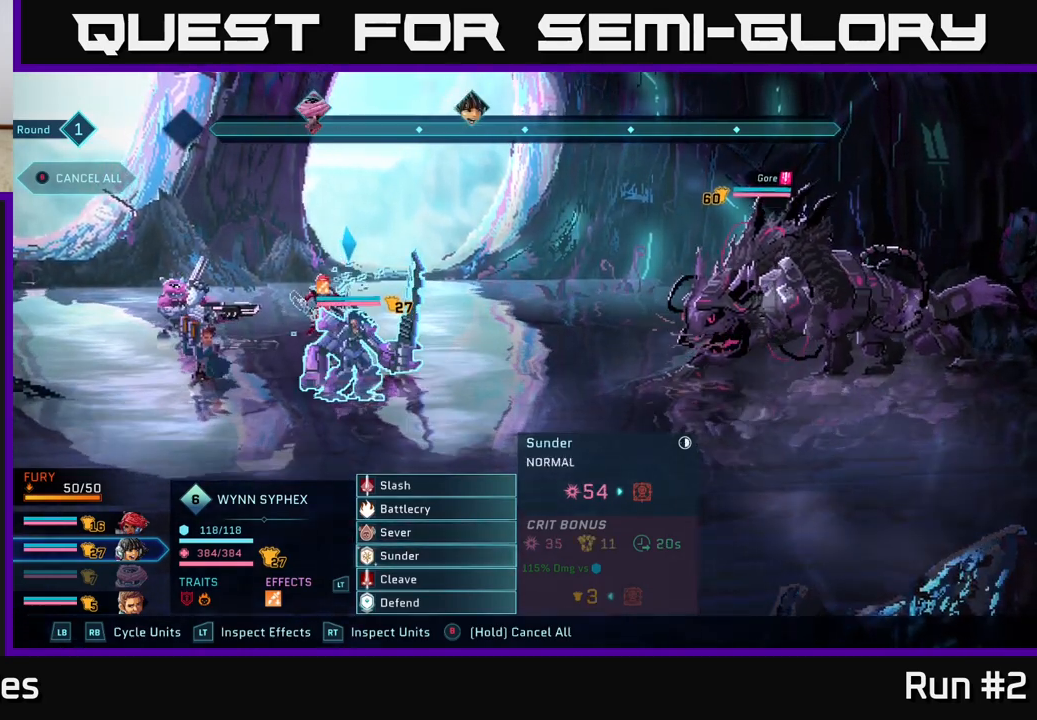
{"buttons": [], "left_stick": "center", "right_stick": "center", "events": []}
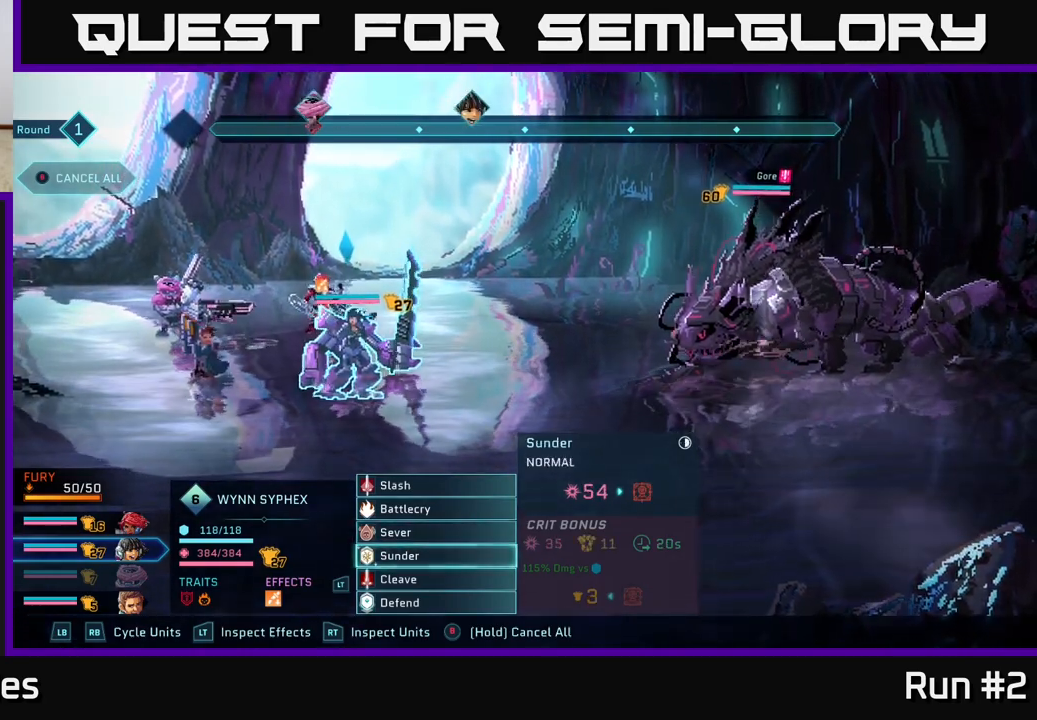
{"buttons": [], "left_stick": "center", "right_stick": "center", "events": []}
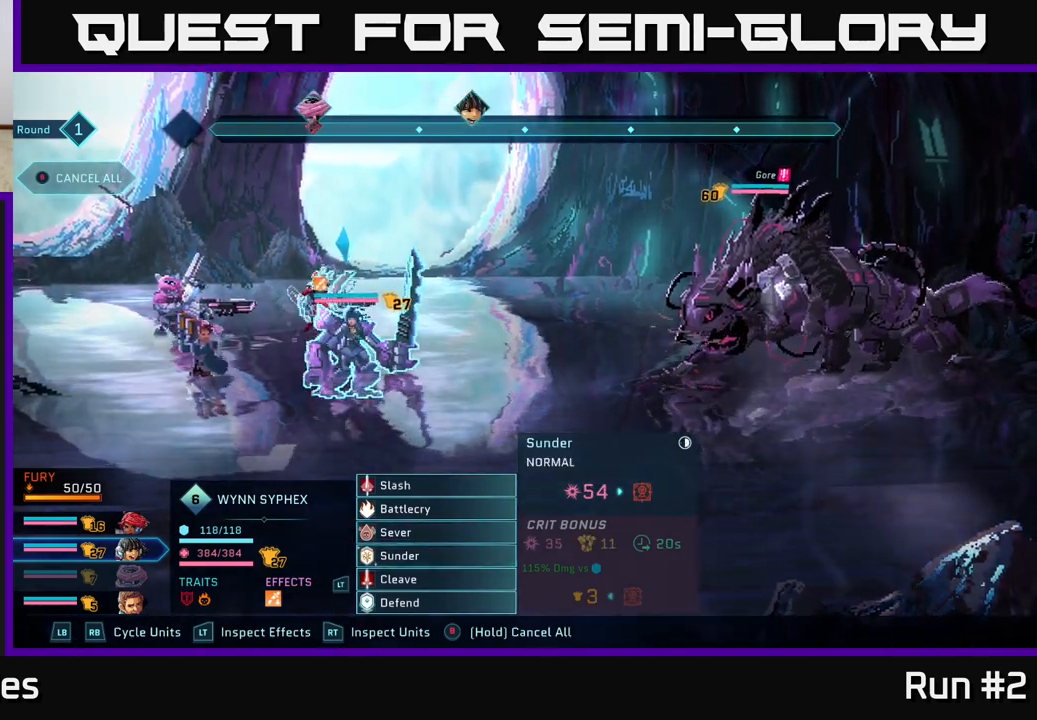
{"buttons": [], "left_stick": "center", "right_stick": "center", "events": []}
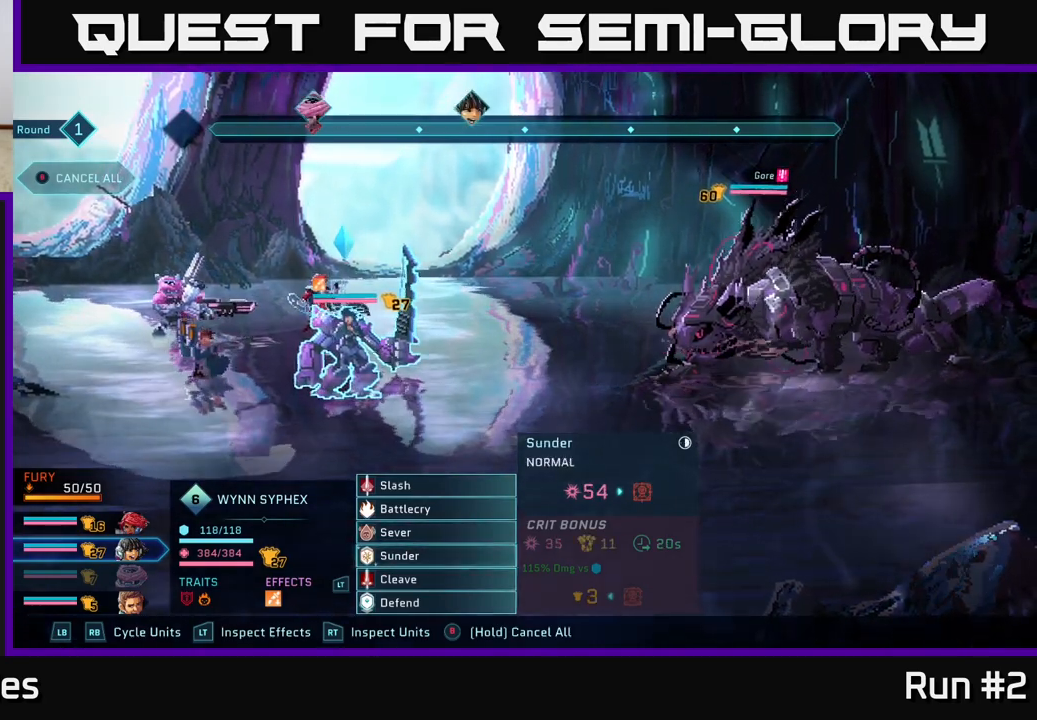
{"buttons": [], "left_stick": "down", "right_stick": "center", "events": [[417, "left_stick", "down"]]}
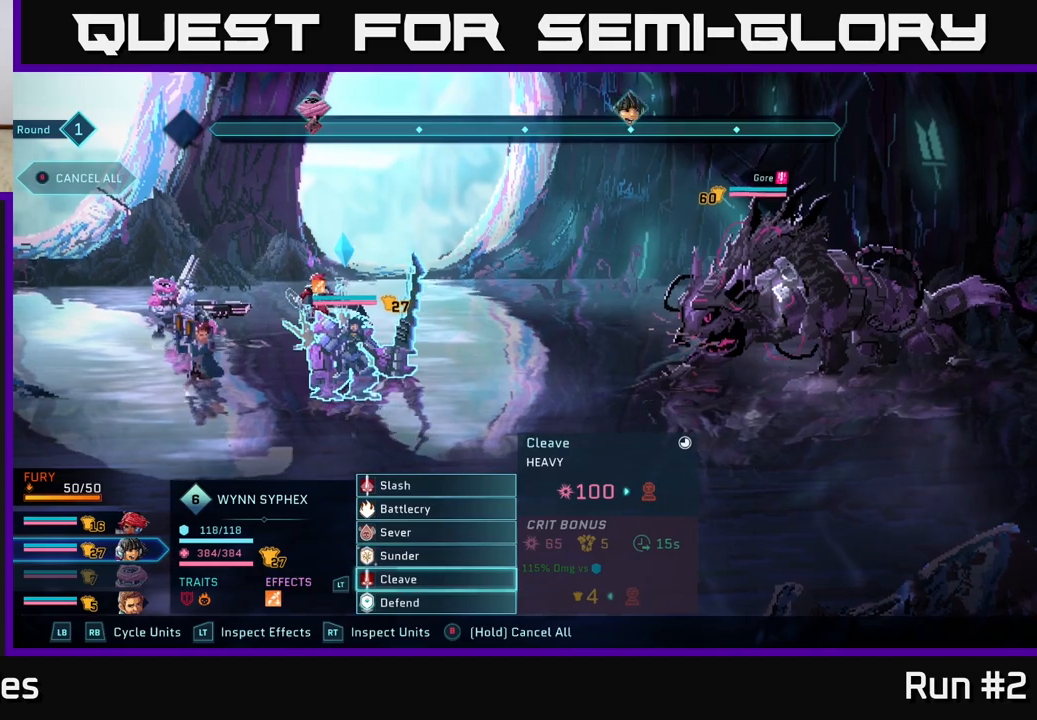
{"buttons": [], "left_stick": "up", "right_stick": "center", "events": [[117, "left_stick", "center"], [483, "left_stick", "up"]]}
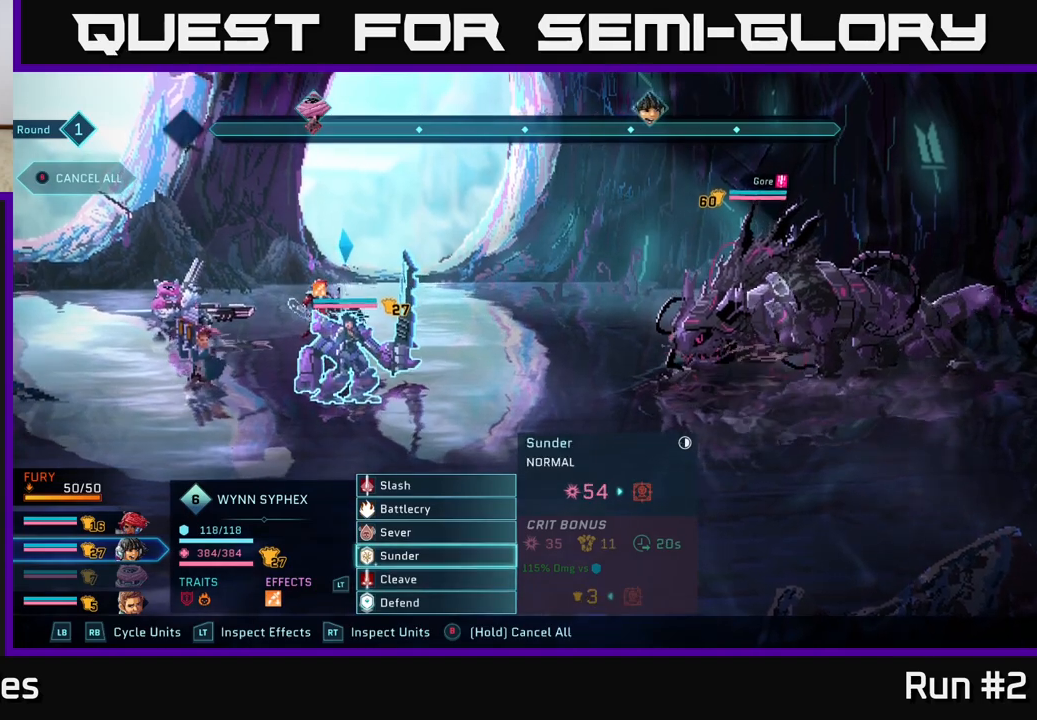
{"buttons": [], "left_stick": "center", "right_stick": "center", "events": [[167, "left_stick", "center"]]}
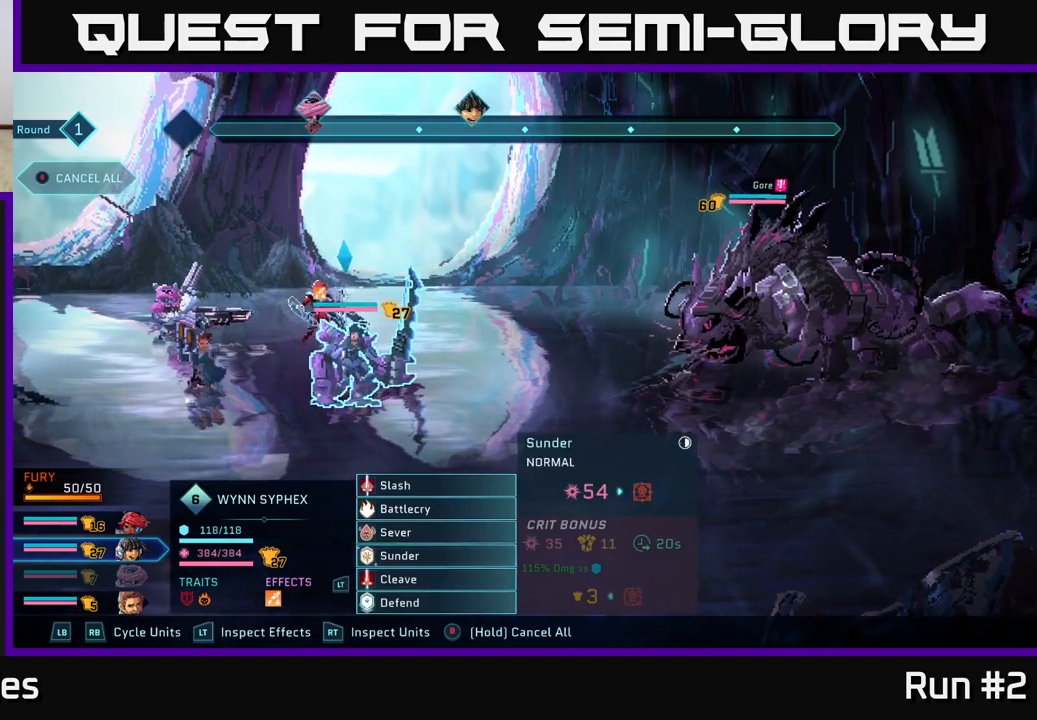
{"buttons": [], "left_stick": "center", "right_stick": "center", "events": [[400, "A", "down"], [500, "A", "up"]]}